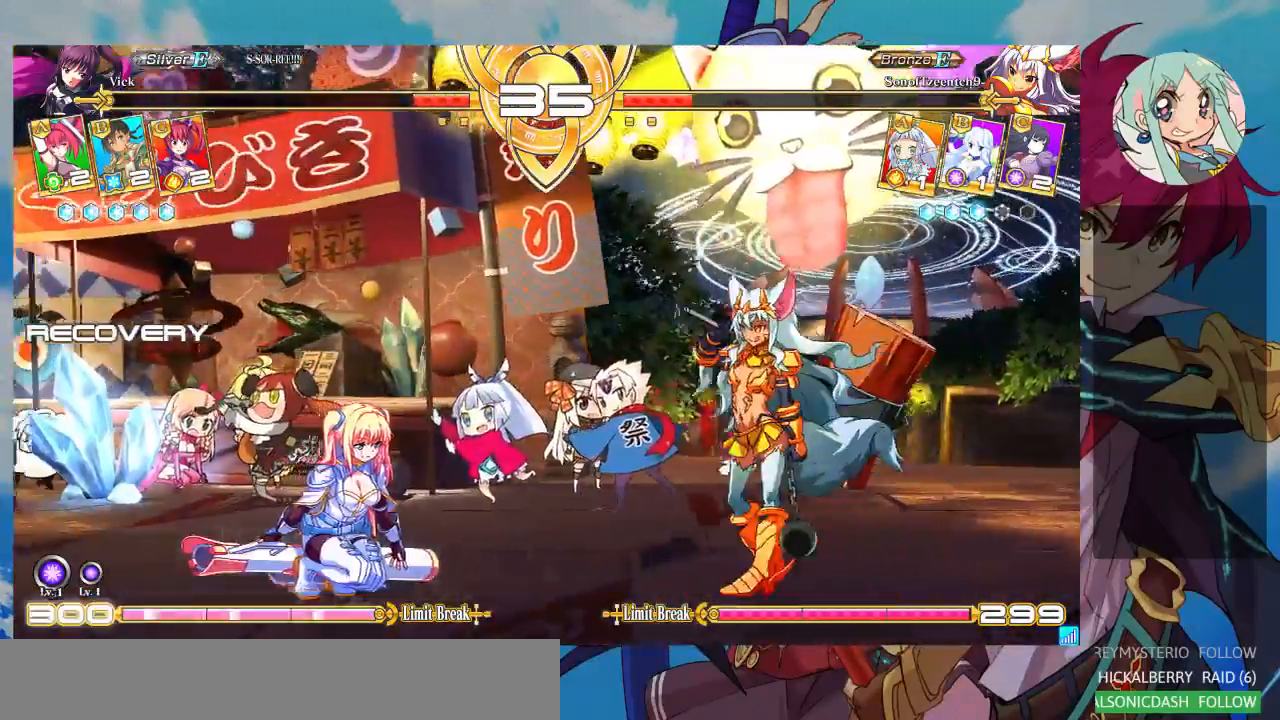
Gameplay with a controller (arcade stick); each line is a JSON object with the inputs held at the frame after it. "events" lists button and stick changes between this image and that frame as [ms after this image, input, new state], when the widget could be followed in between. Not read: L3 R3.
{"buttons": [], "left_stick": "up-left", "events": [[33, "left_stick", "up-left"]]}
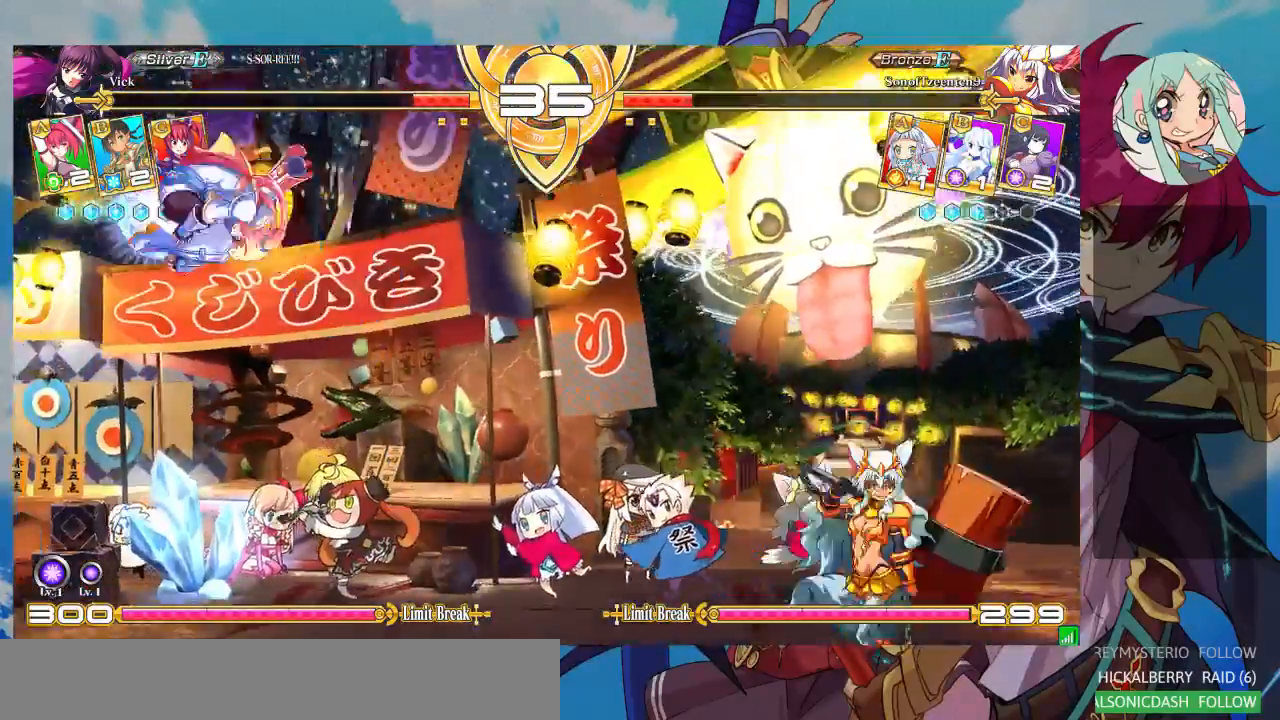
{"buttons": ["R1"], "left_stick": "right", "events": [[100, "left_stick", "center"], [200, "left_stick", "right"], [500, "R1", "down"]]}
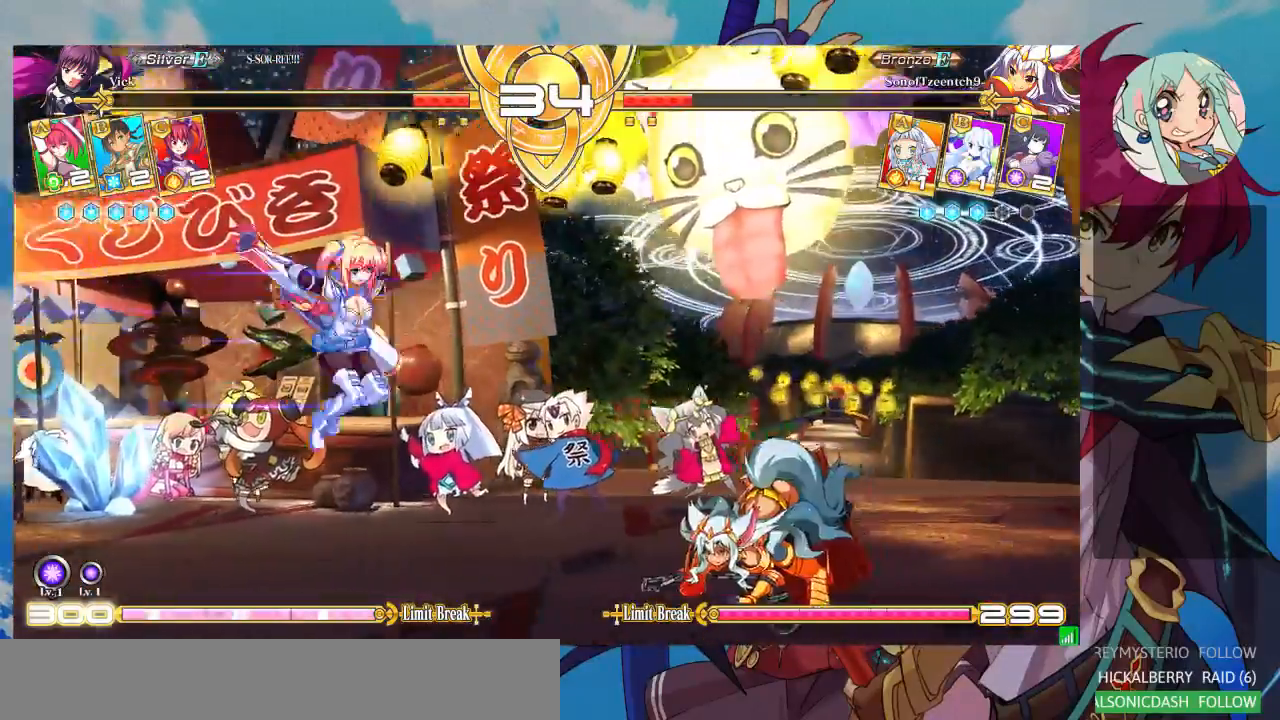
{"buttons": ["TRIANGLE"], "left_stick": "down-left", "events": [[100, "left_stick", "center"], [133, "R1", "up"], [267, "left_stick", "down"], [333, "left_stick", "down-left"], [500, "TRIANGLE", "down"]]}
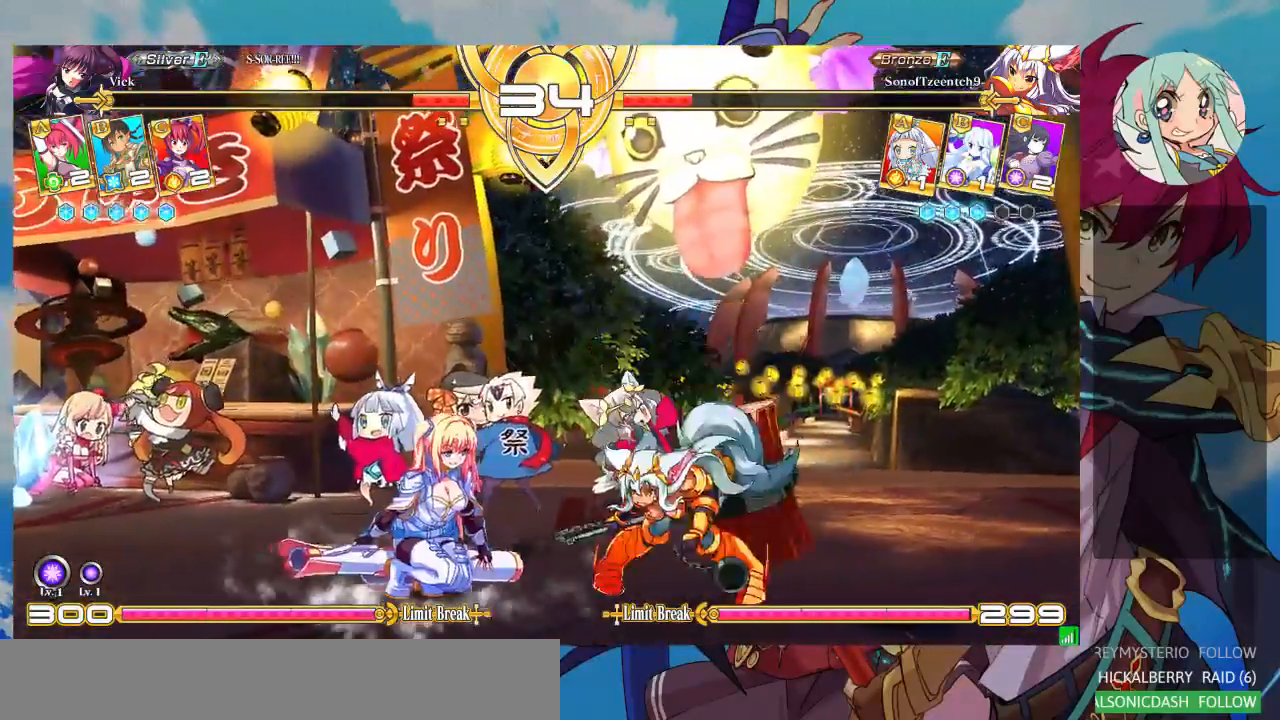
{"buttons": [], "left_stick": "center", "events": [[133, "TRIANGLE", "up"], [133, "left_stick", "center"], [233, "R1", "down"], [367, "R1", "up"]]}
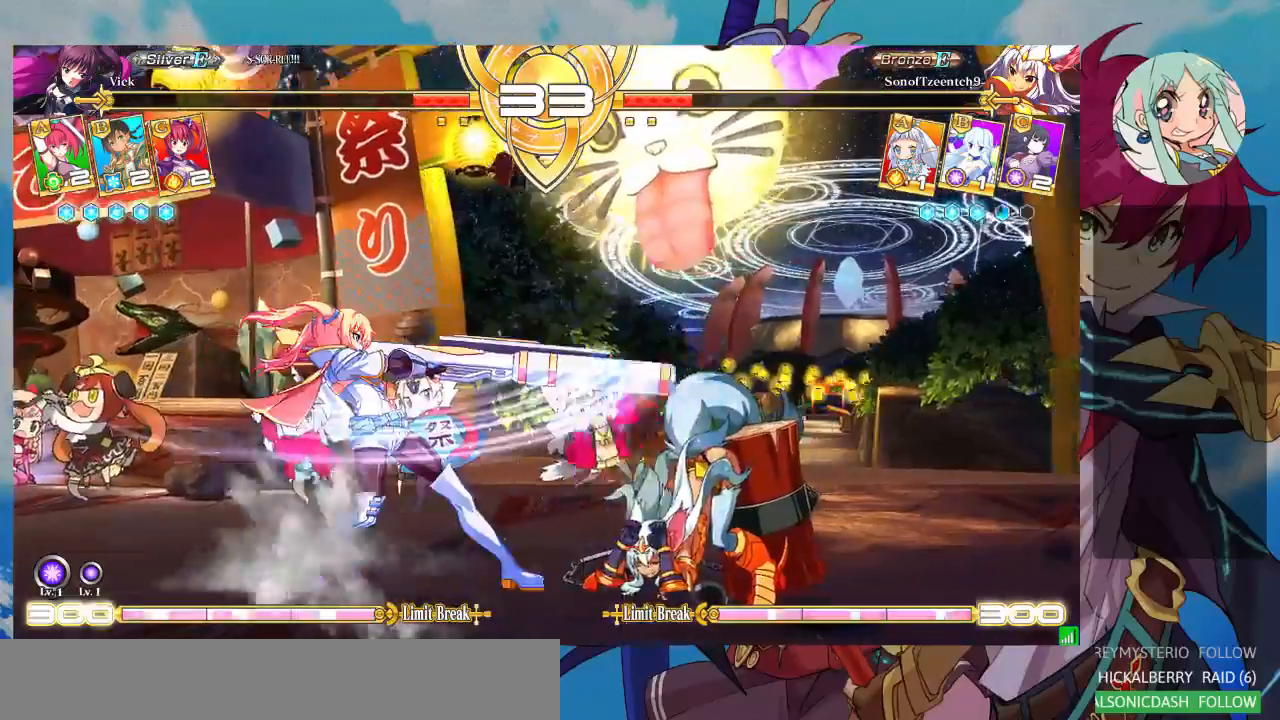
{"buttons": [], "left_stick": "center", "events": [[33, "left_stick", "down"], [133, "left_stick", "center"], [167, "SQUARE", "down"], [267, "SQUARE", "up"], [333, "left_stick", "down-left"], [433, "CROSS", "down"], [433, "left_stick", "center"], [500, "CROSS", "up"]]}
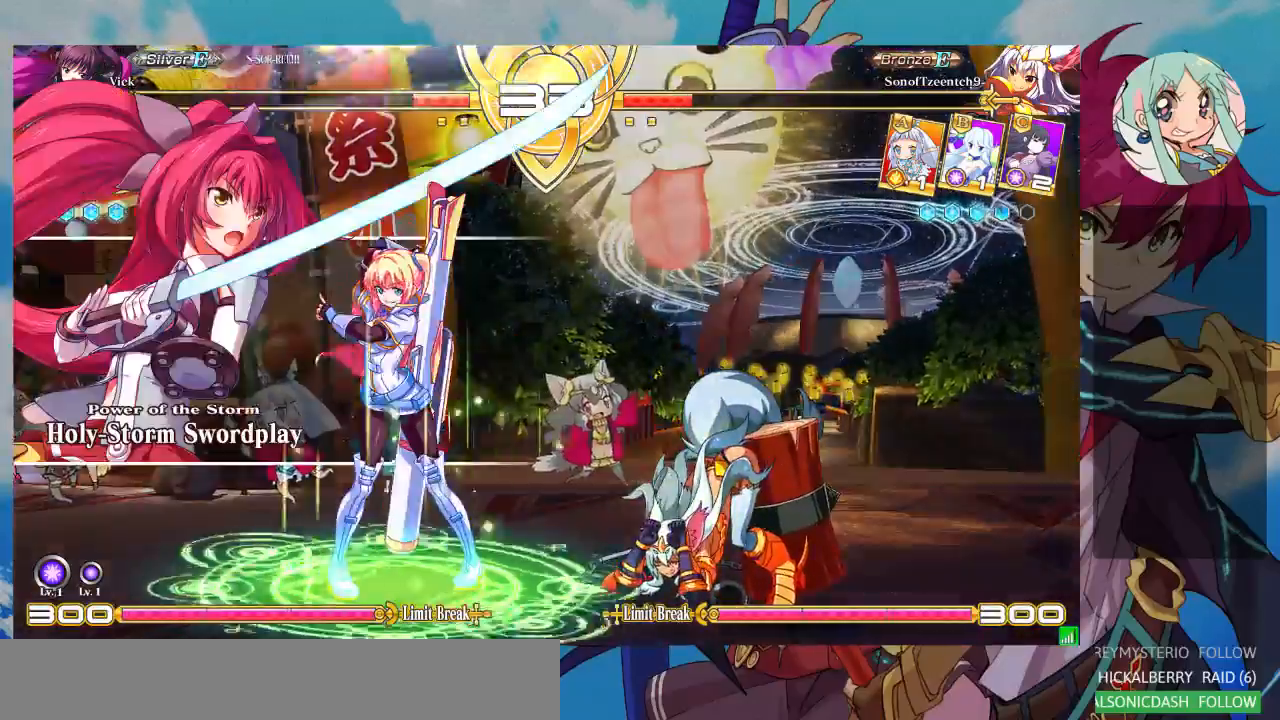
{"buttons": [], "left_stick": "center", "events": [[67, "CROSS", "down"], [133, "CROSS", "up"], [200, "CROSS", "down"], [300, "CROSS", "up"]]}
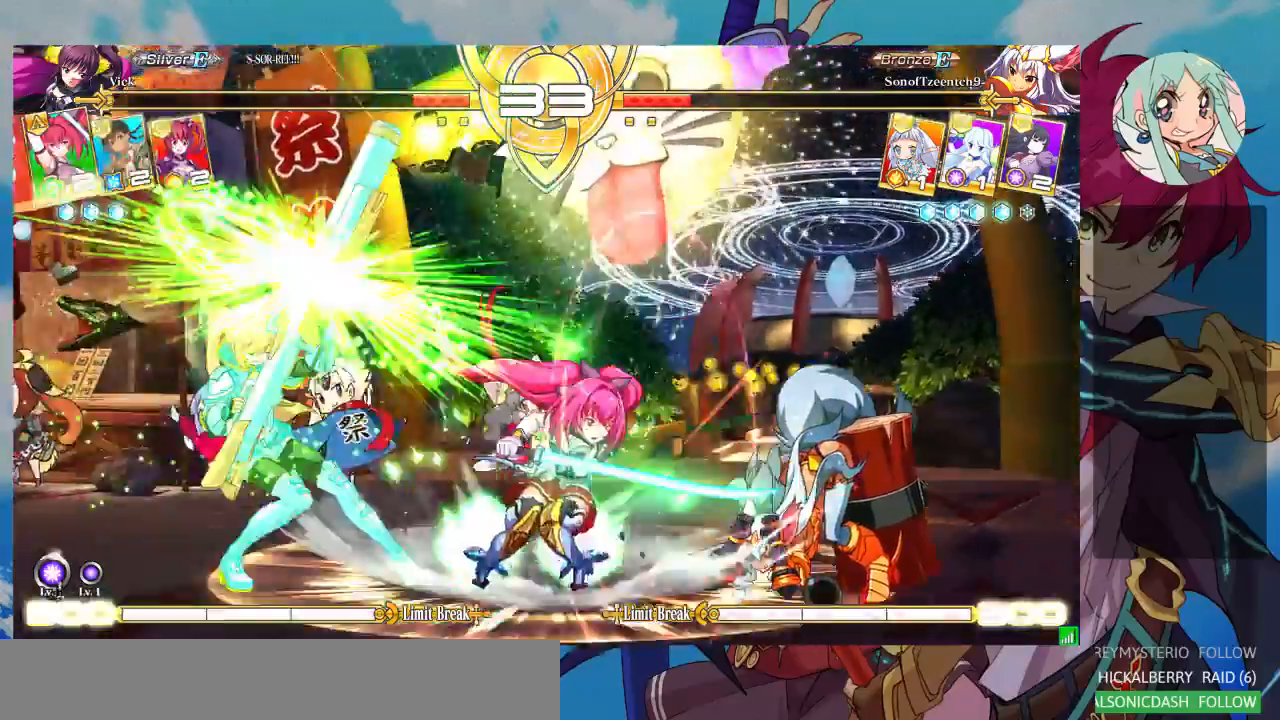
{"buttons": ["TRIANGLE"], "left_stick": "right", "events": [[33, "left_stick", "right"], [100, "left_stick", "center"], [200, "left_stick", "right"], [267, "left_stick", "center"], [333, "left_stick", "right"], [500, "TRIANGLE", "down"]]}
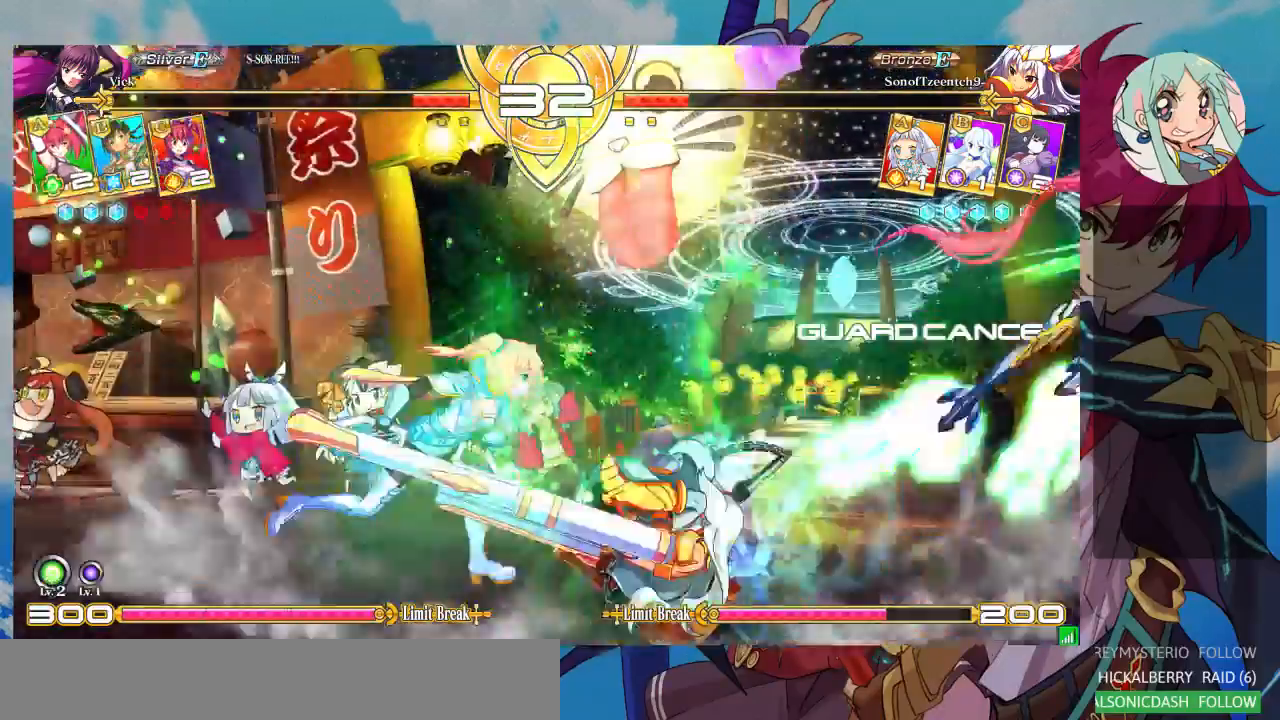
{"buttons": [], "left_stick": "down-right", "events": [[100, "left_stick", "center"], [167, "TRIANGLE", "up"], [233, "R1", "down"], [400, "R1", "up"], [467, "left_stick", "down-right"]]}
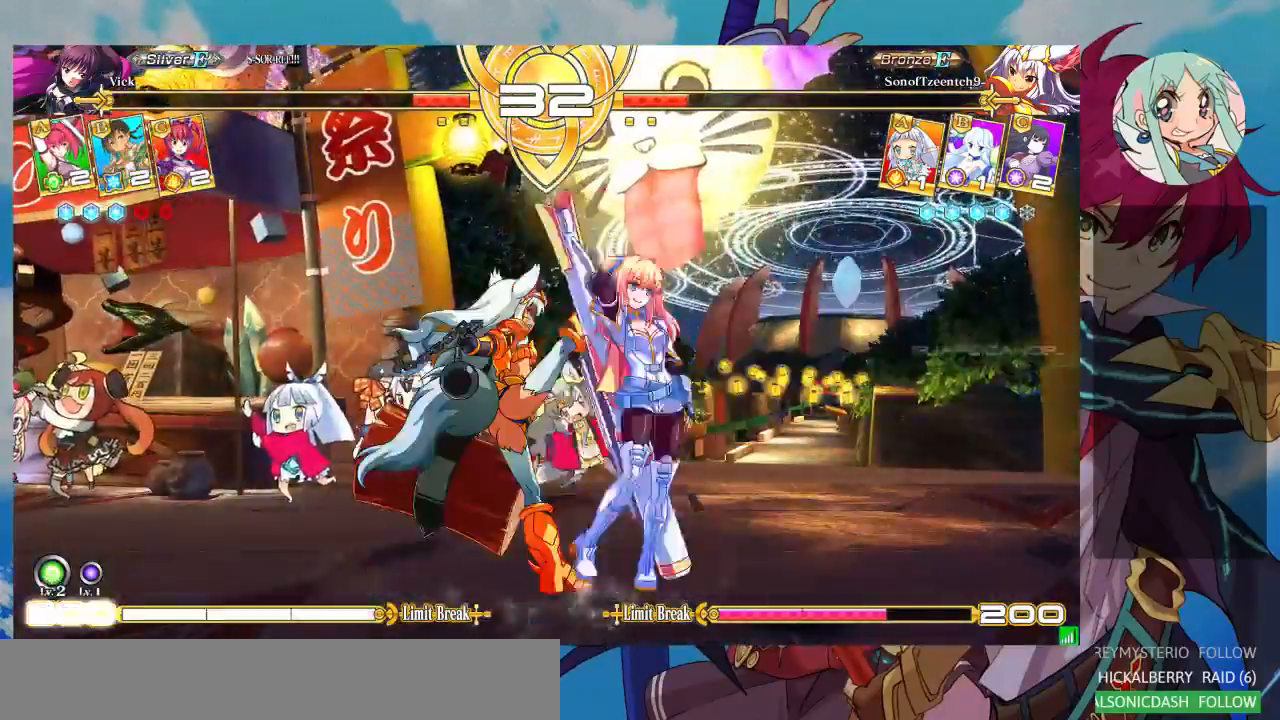
{"buttons": [], "left_stick": "down-right", "events": [[300, "CROSS", "down"], [333, "R1", "down"], [333, "SQUARE", "down"], [333, "TRIANGLE", "down"], [400, "CROSS", "up"], [400, "R1", "up"], [400, "SQUARE", "up"], [400, "TRIANGLE", "up"]]}
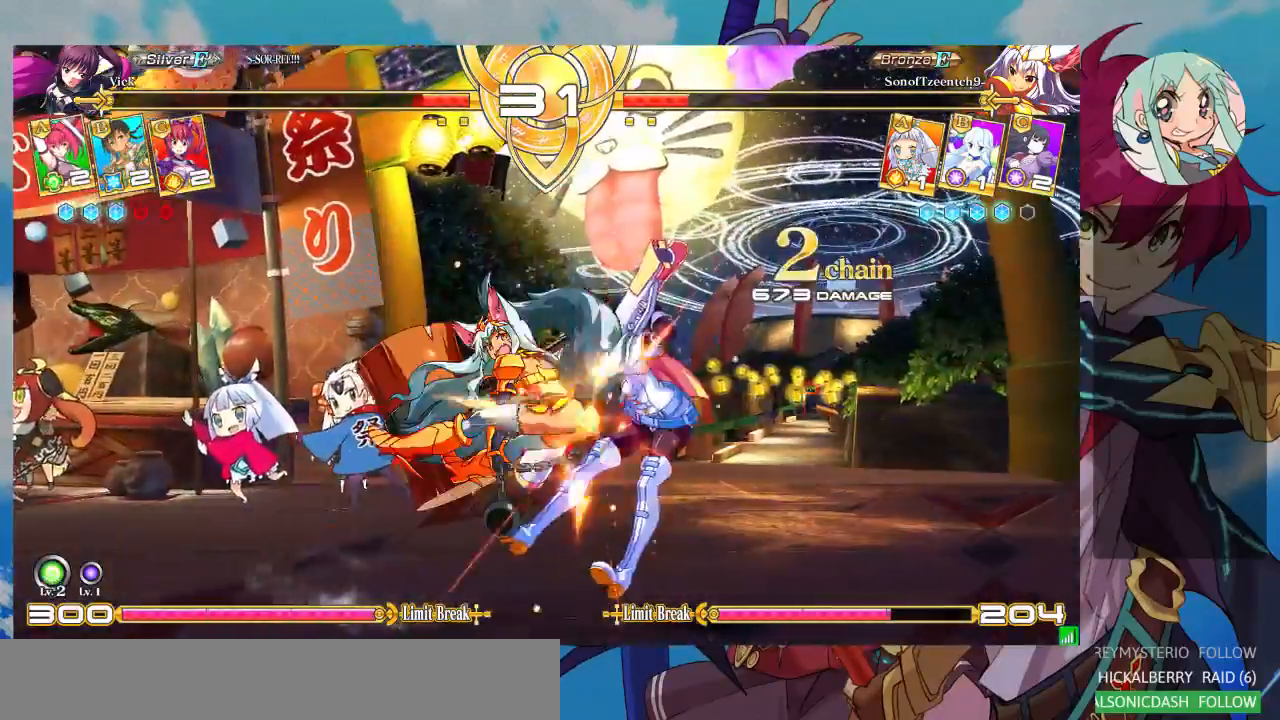
{"buttons": [], "left_stick": "down-right", "events": []}
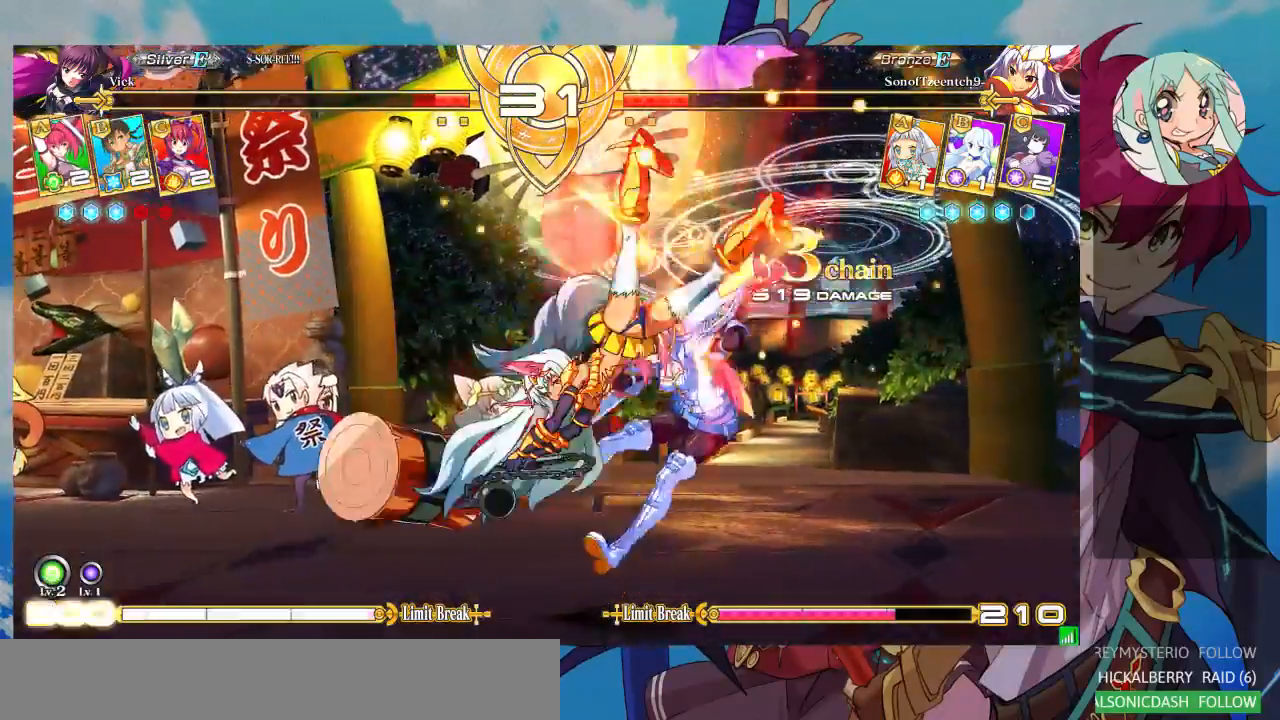
{"buttons": ["SQUARE"], "left_stick": "right", "events": [[200, "left_stick", "right"], [300, "SQUARE", "down"]]}